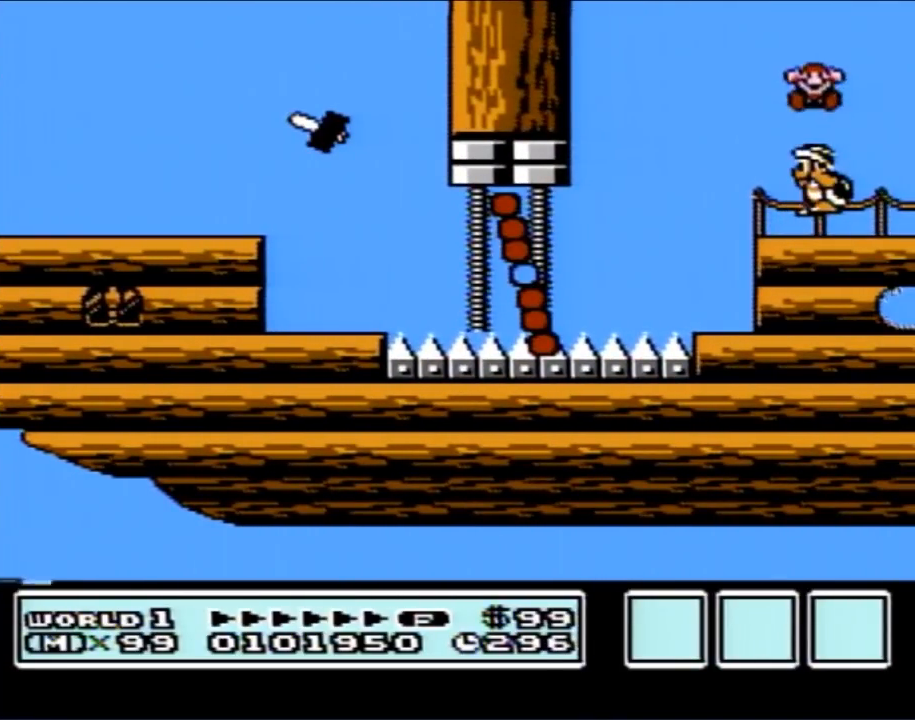
Gameplay with a controller (Nintendo layout); each line is a JSON object with the inputs held at the frame after it. "events" lists button and stick changes between this image and that frame as [ms after this image, input, new state], when the widget could be followed in between. Not read: L3 R3.
{"buttons": [], "events": []}
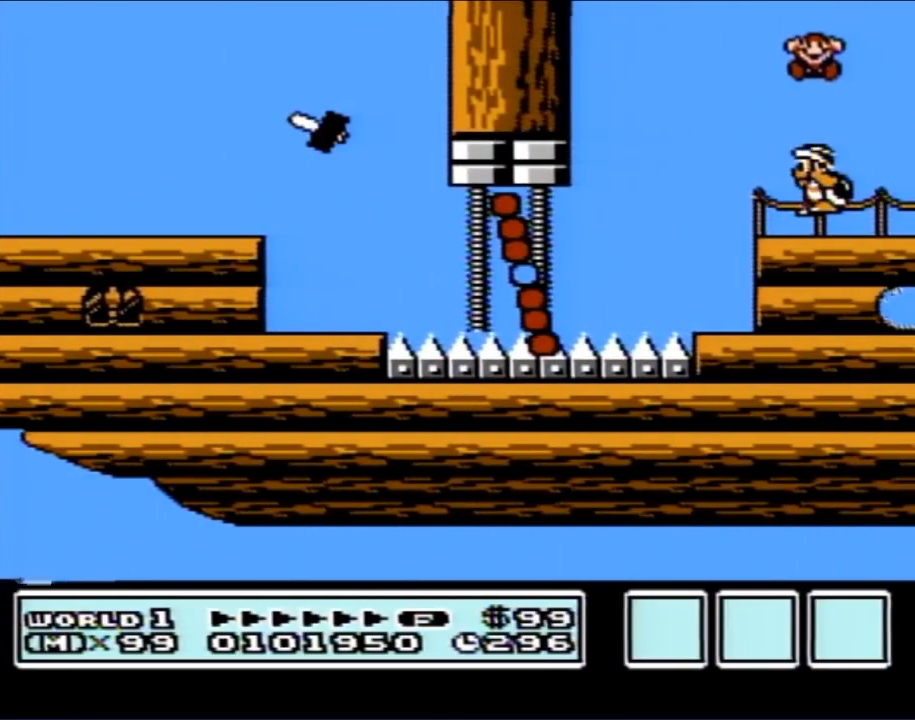
{"buttons": [], "events": []}
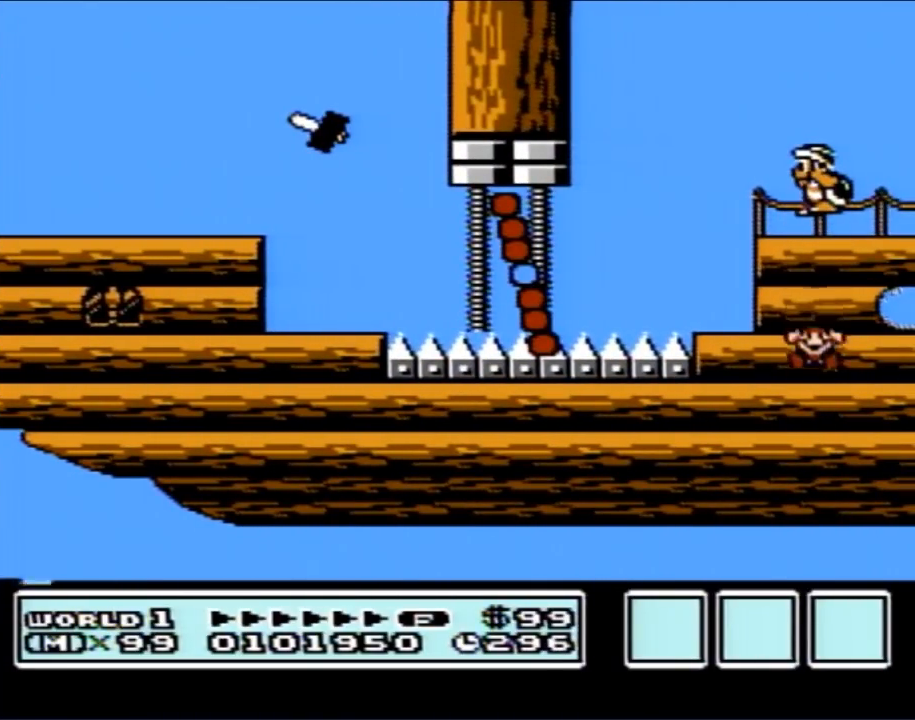
{"buttons": [], "events": []}
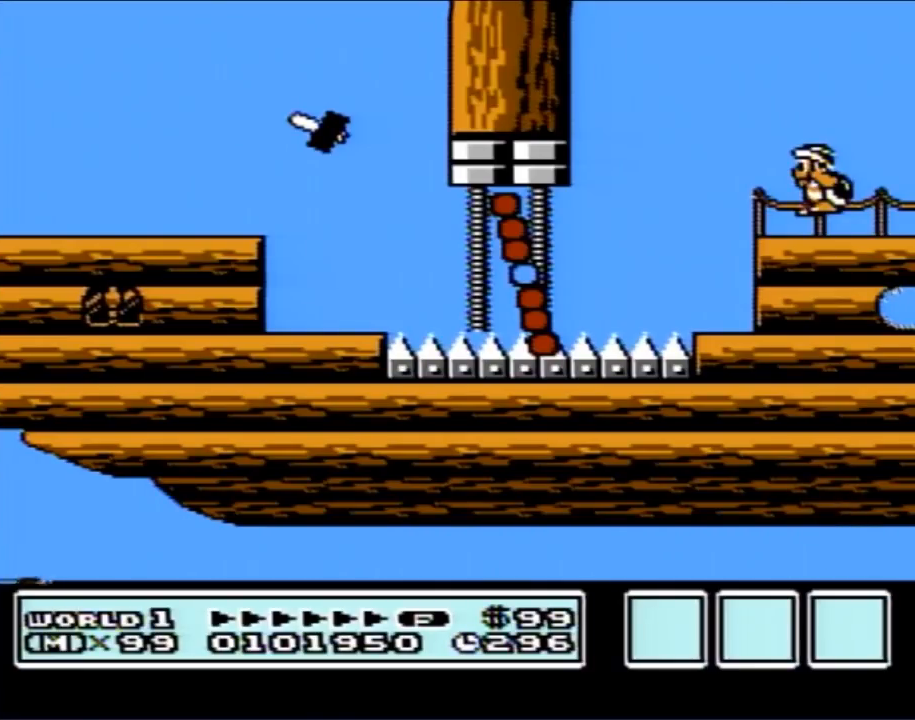
{"buttons": [], "events": []}
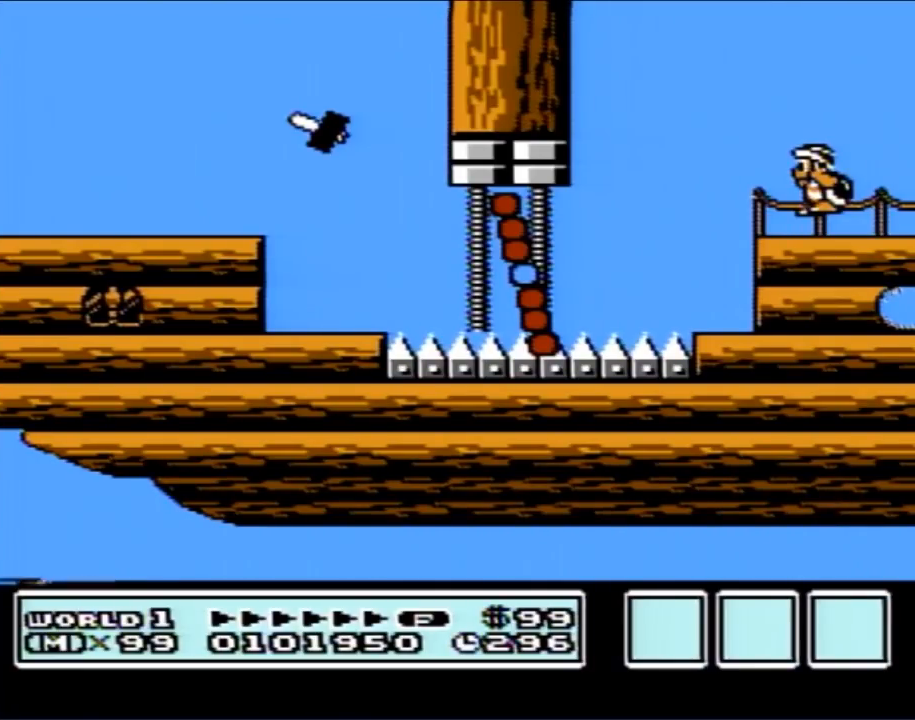
{"buttons": [], "events": []}
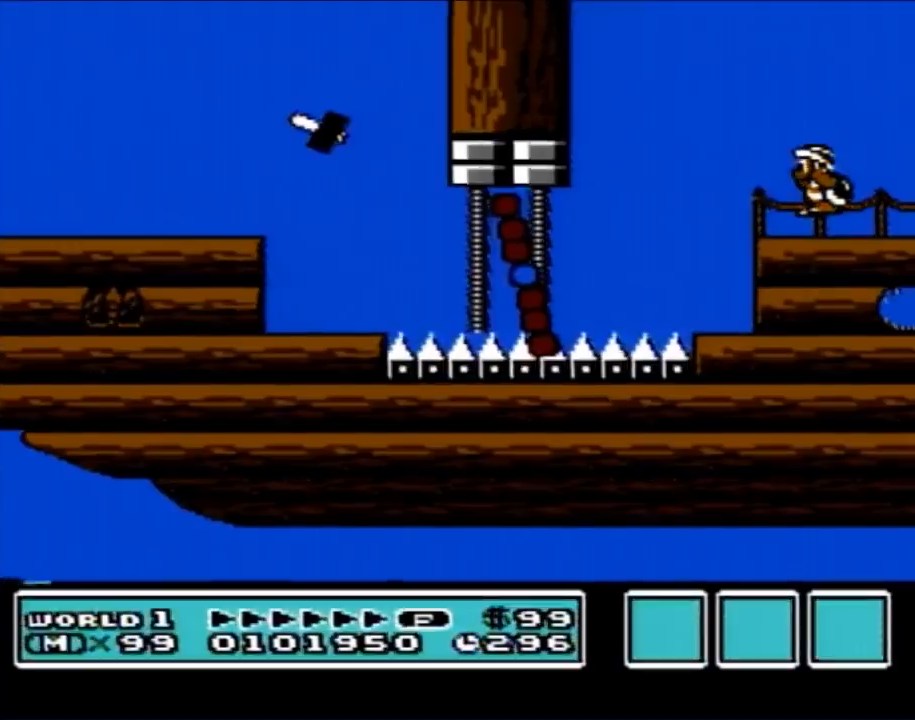
{"buttons": [], "events": []}
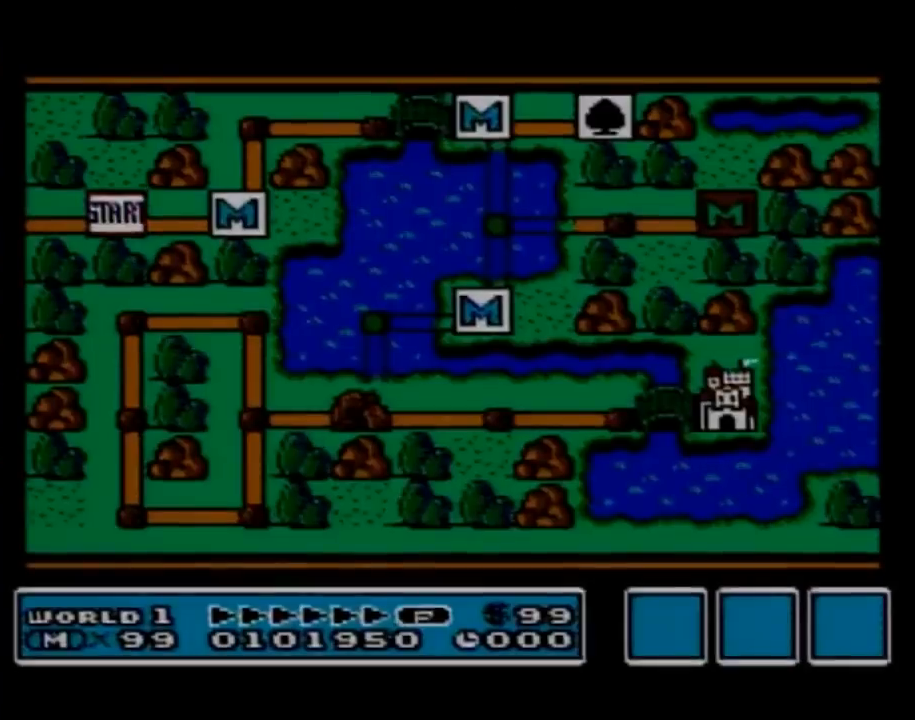
{"buttons": [], "events": []}
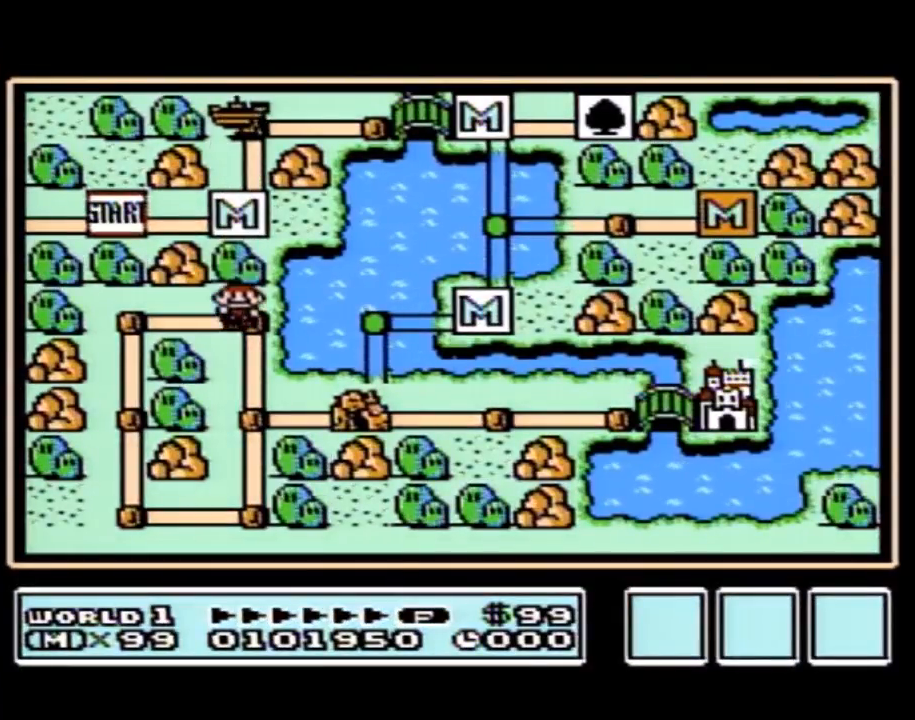
{"buttons": ["DPAD_UP"], "events": [[483, "DPAD_UP", "down"]]}
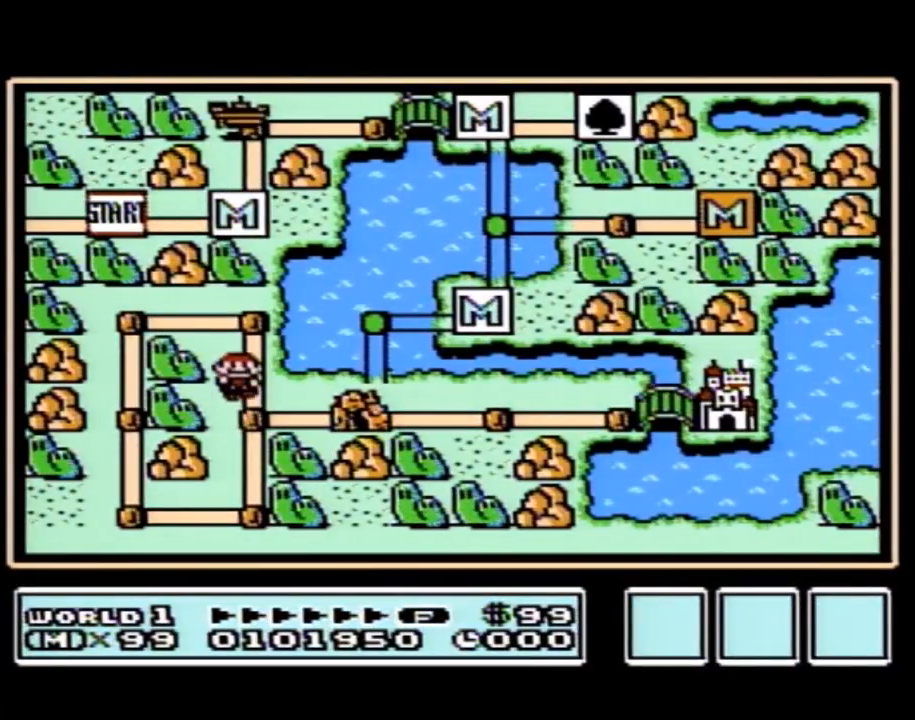
{"buttons": ["DPAD_DOWN"], "events": [[133, "DPAD_UP", "up"], [267, "DPAD_DOWN", "down"]]}
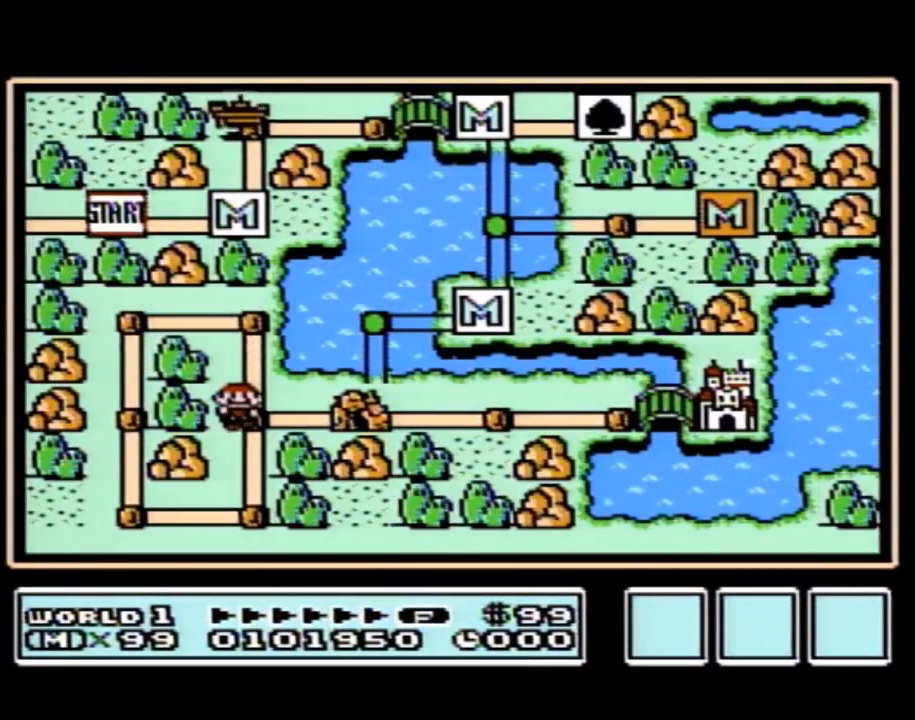
{"buttons": ["DPAD_RIGHT"], "events": [[50, "DPAD_RIGHT", "down"], [67, "DPAD_DOWN", "up"]]}
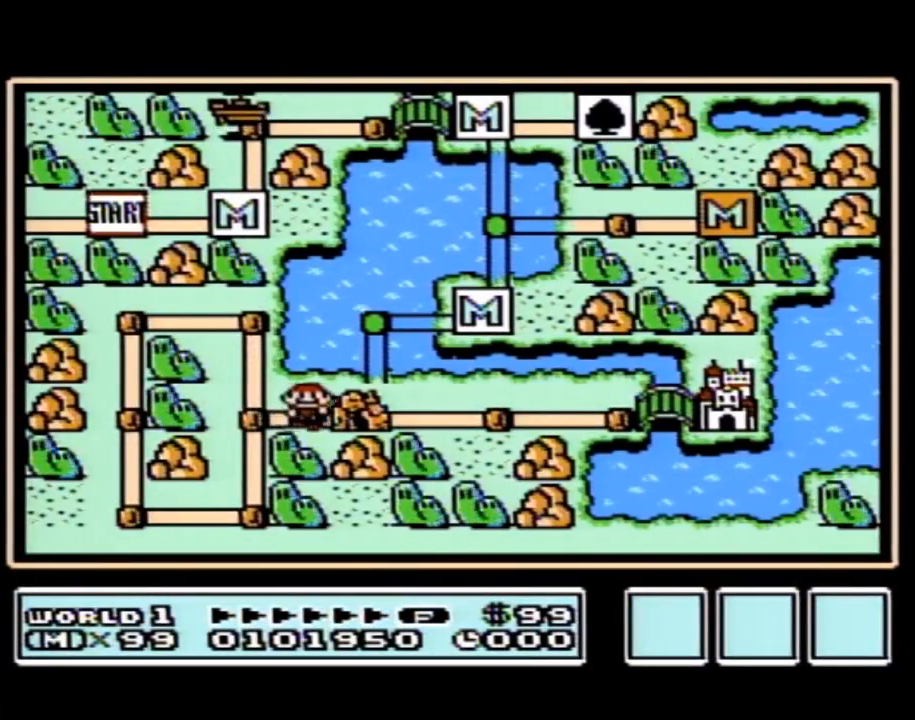
{"buttons": ["DPAD_RIGHT"], "events": [[67, "DPAD_UP", "down"], [100, "DPAD_RIGHT", "up"], [317, "DPAD_RIGHT", "down"], [350, "DPAD_UP", "up"]]}
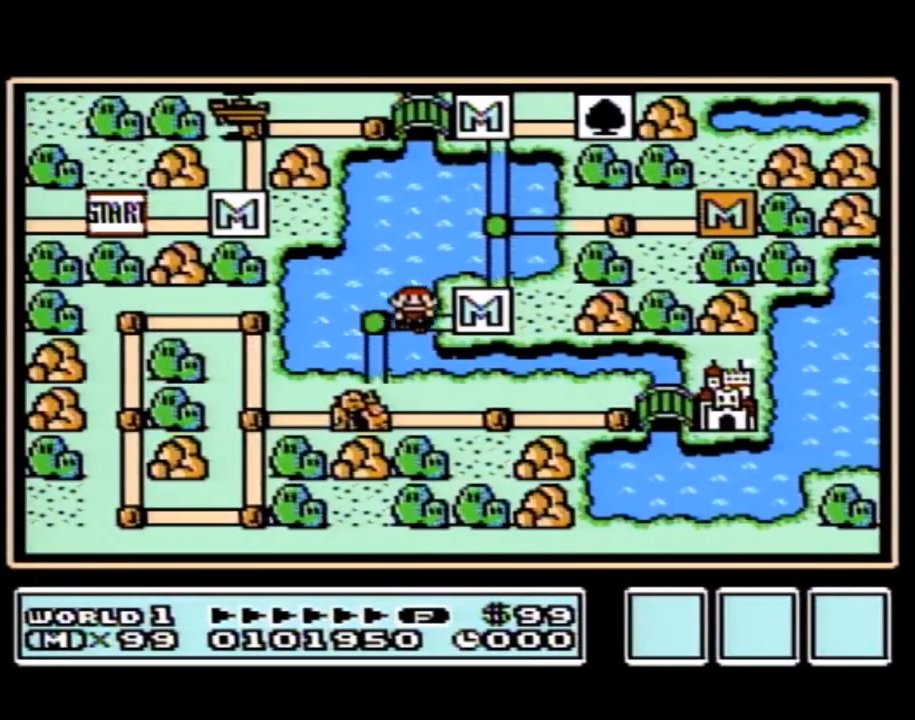
{"buttons": ["DPAD_UP"], "events": [[100, "DPAD_RIGHT", "up"], [100, "DPAD_UP", "down"]]}
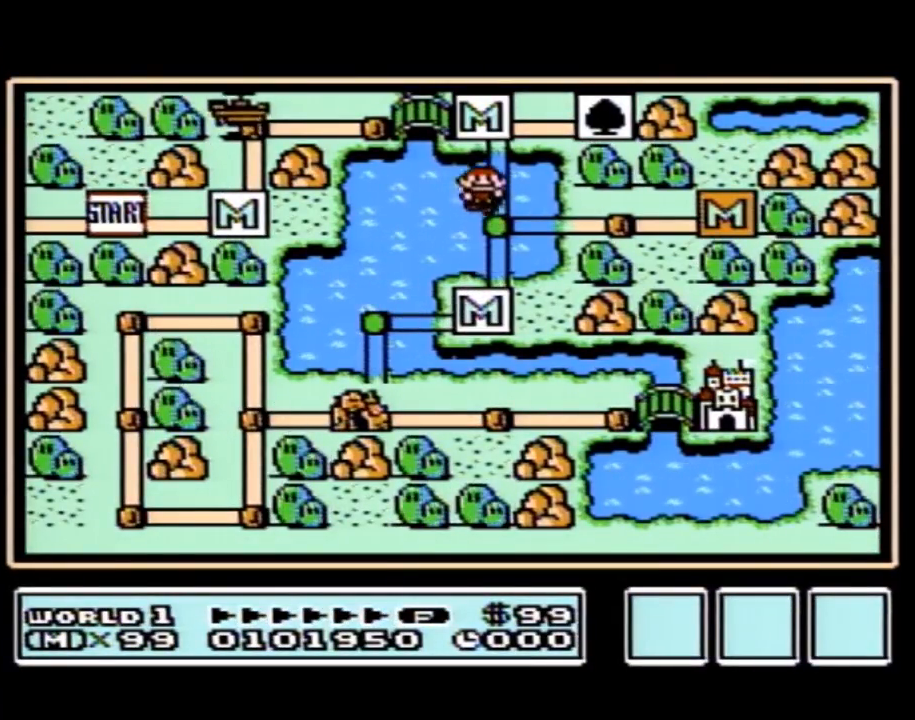
{"buttons": ["DPAD_RIGHT"], "events": [[167, "DPAD_LEFT", "down"], [167, "DPAD_UP", "up"], [450, "DPAD_LEFT", "up"], [483, "DPAD_RIGHT", "down"]]}
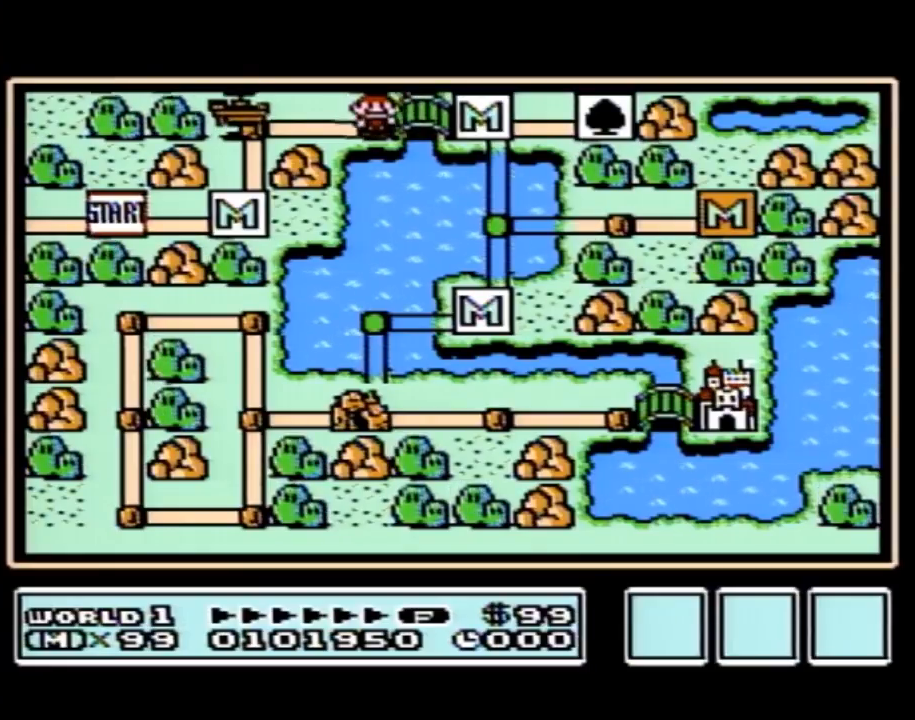
{"buttons": ["DPAD_DOWN"], "events": [[167, "DPAD_DOWN", "down"], [233, "DPAD_RIGHT", "up"]]}
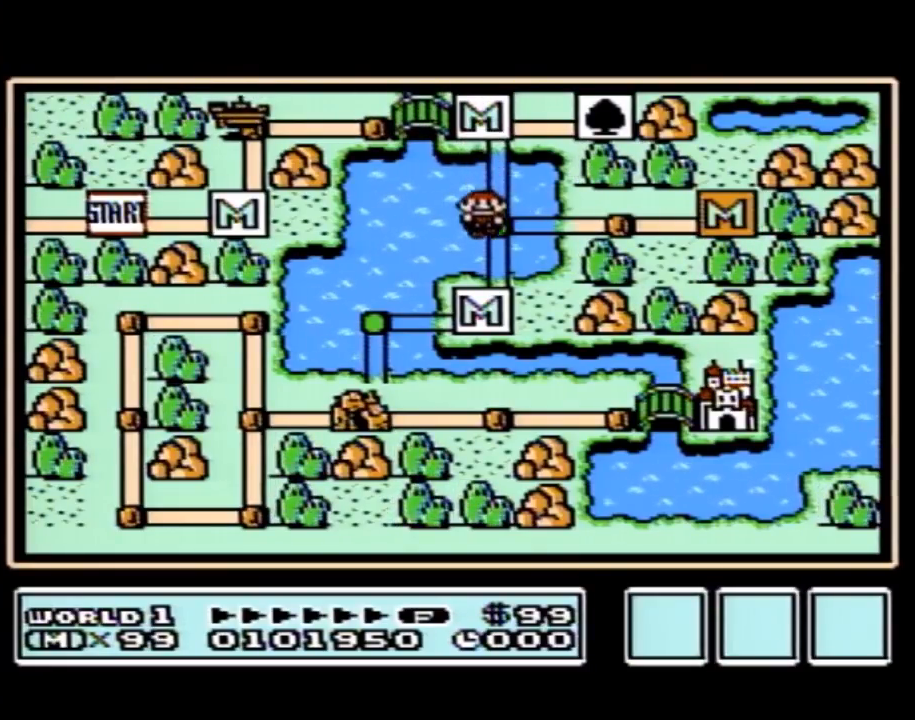
{"buttons": ["DPAD_LEFT"], "events": [[233, "DPAD_DOWN", "up"], [233, "DPAD_LEFT", "down"]]}
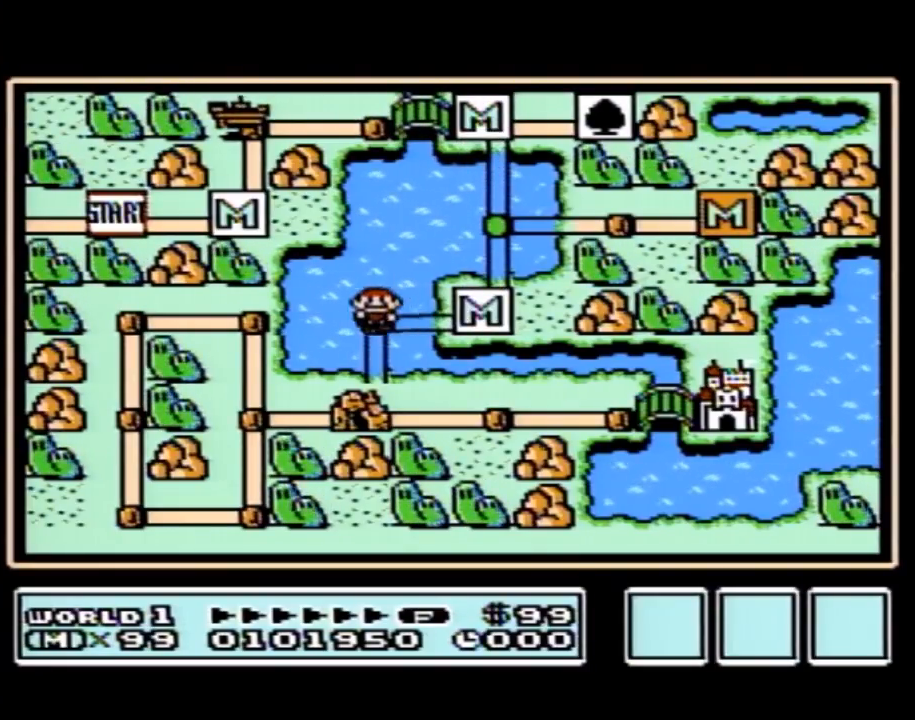
{"buttons": ["DPAD_LEFT"], "events": [[17, "DPAD_DOWN", "down"], [17, "DPAD_LEFT", "up"], [283, "DPAD_DOWN", "up"], [283, "DPAD_LEFT", "down"]]}
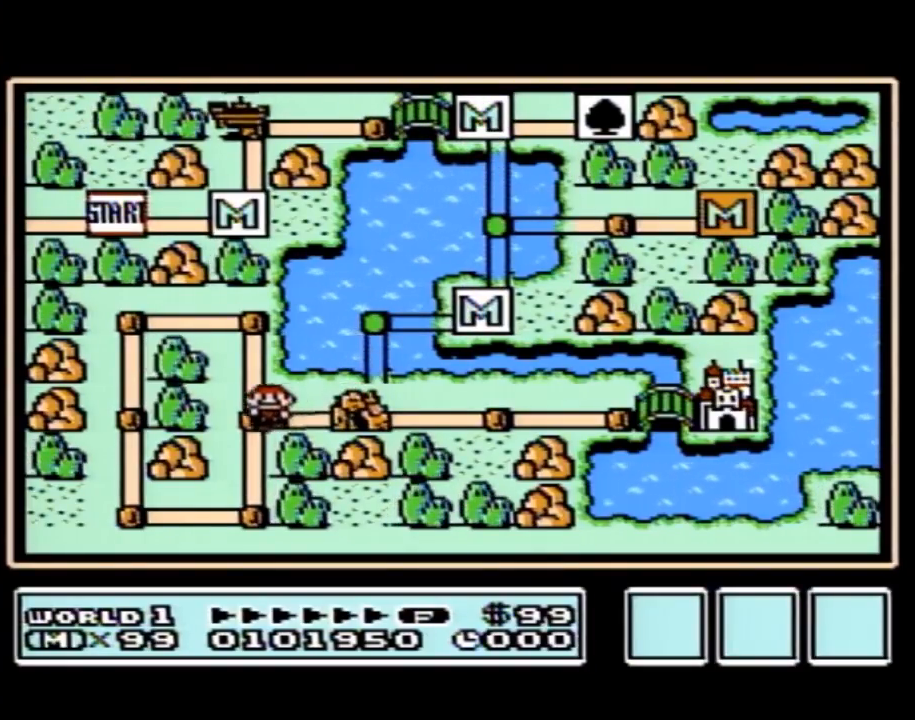
{"buttons": ["DPAD_DOWN"], "events": [[100, "DPAD_LEFT", "up"], [133, "A", "down"], [283, "A", "up"], [350, "A", "down"], [483, "A", "up"], [483, "DPAD_DOWN", "down"]]}
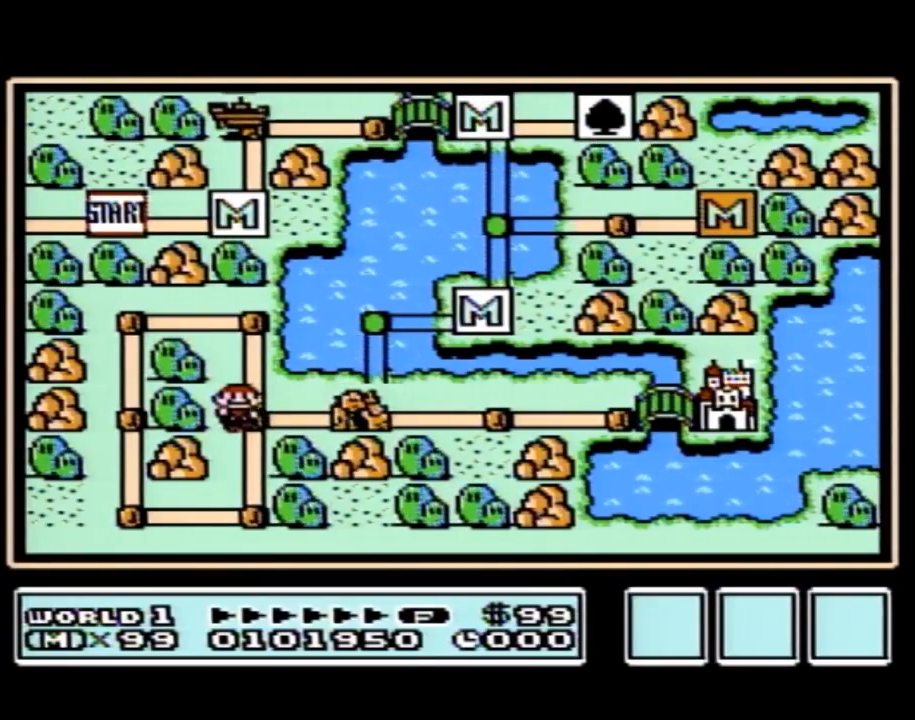
{"buttons": [], "events": [[300, "DPAD_DOWN", "up"], [383, "DPAD_DOWN", "down"], [450, "DPAD_DOWN", "up"]]}
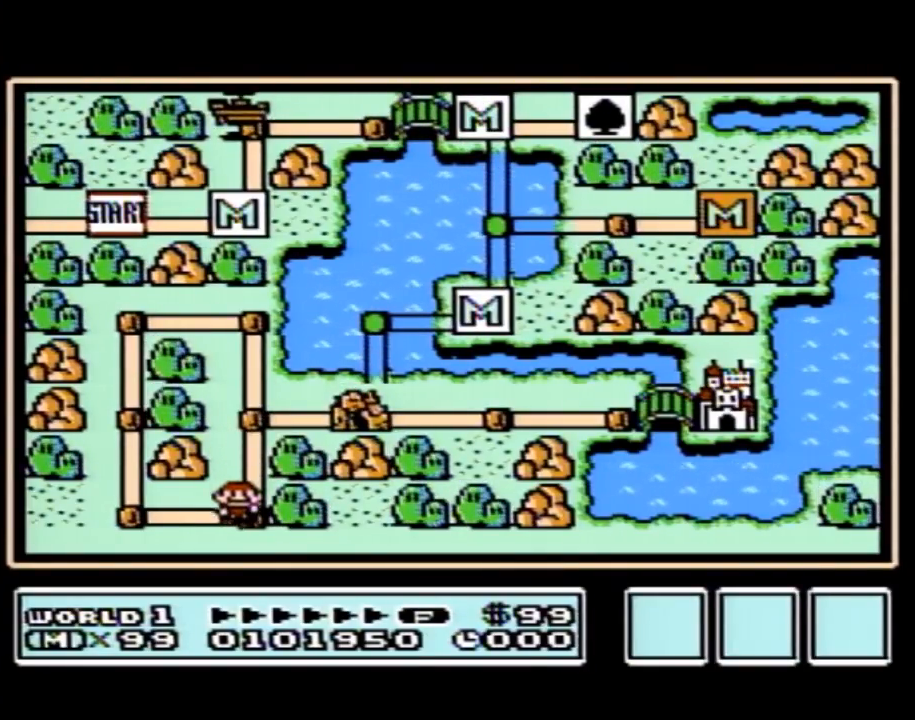
{"buttons": ["A"], "events": [[100, "A", "down"], [267, "A", "up"], [350, "A", "down"]]}
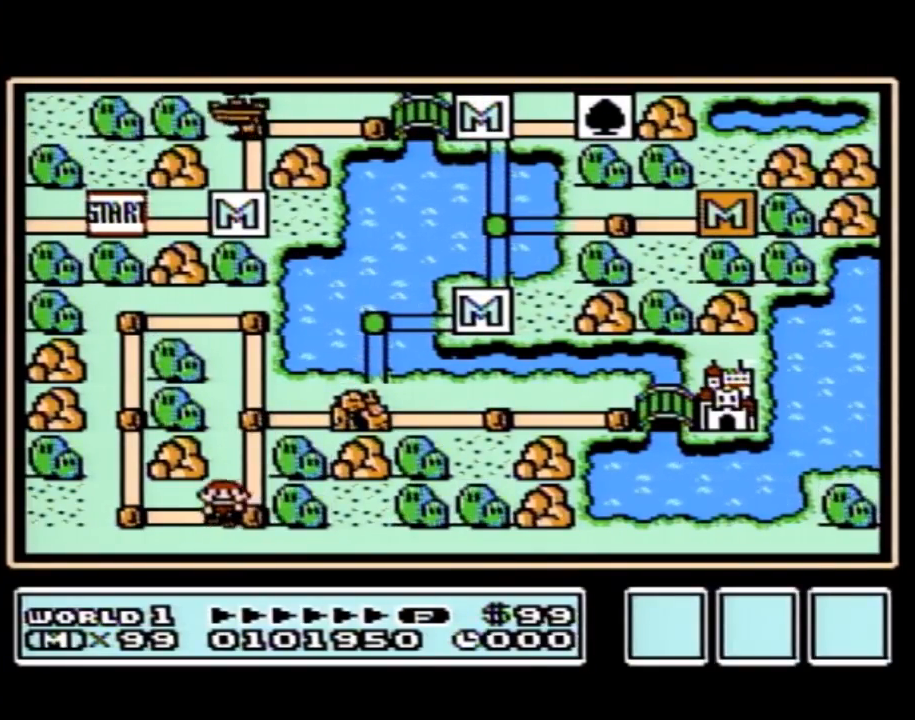
{"buttons": ["A"], "events": [[17, "A", "up"], [17, "DPAD_LEFT", "down"], [317, "DPAD_LEFT", "up"], [350, "A", "down"]]}
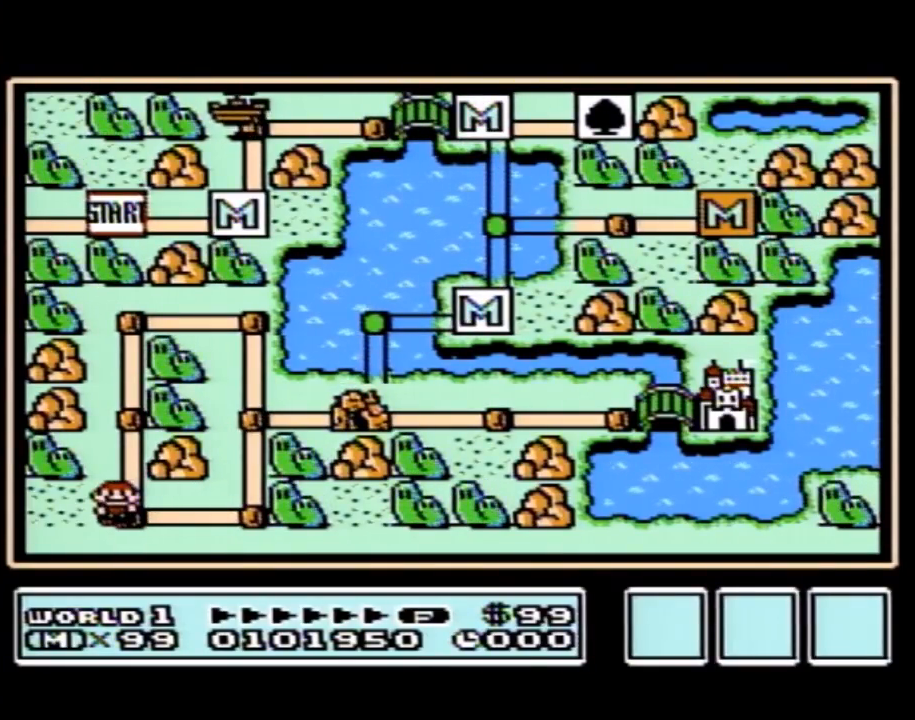
{"buttons": ["DPAD_UP"], "events": [[50, "A", "up"], [100, "A", "down"], [267, "A", "up"], [317, "DPAD_UP", "down"]]}
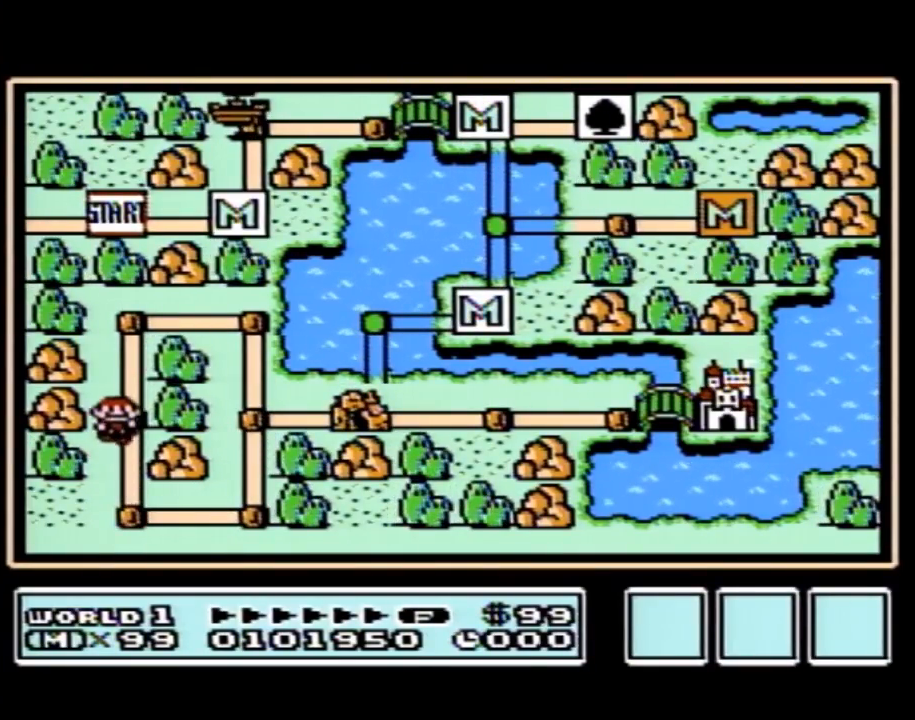
{"buttons": [], "events": [[50, "DPAD_UP", "up"], [67, "A", "down"], [233, "A", "up"], [317, "A", "down"], [450, "A", "up"]]}
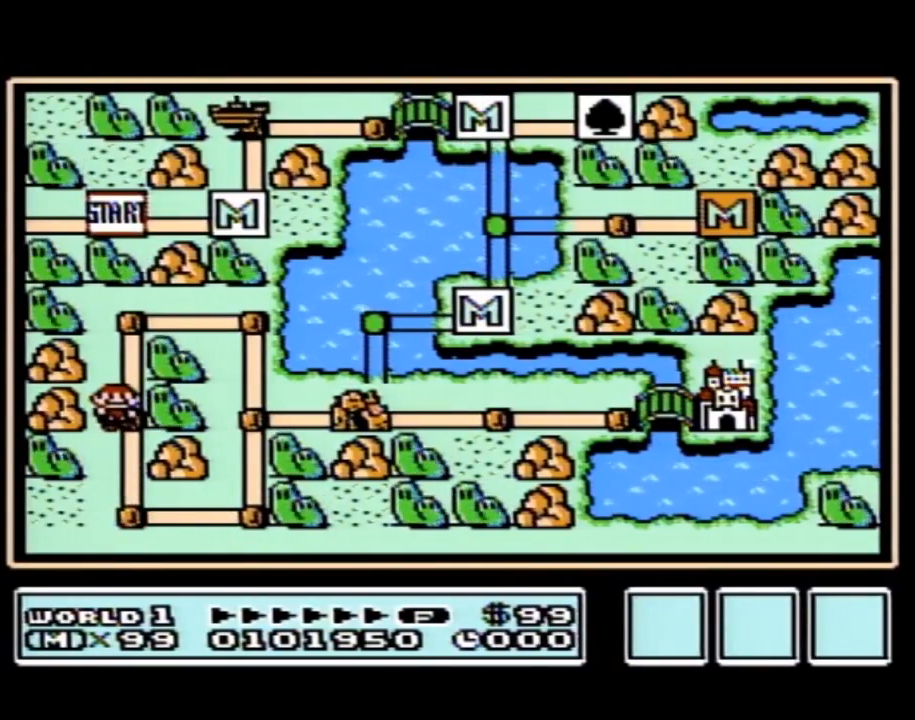
{"buttons": ["DPAD_UP"], "events": [[50, "A", "down"], [200, "A", "up"], [267, "DPAD_UP", "down"]]}
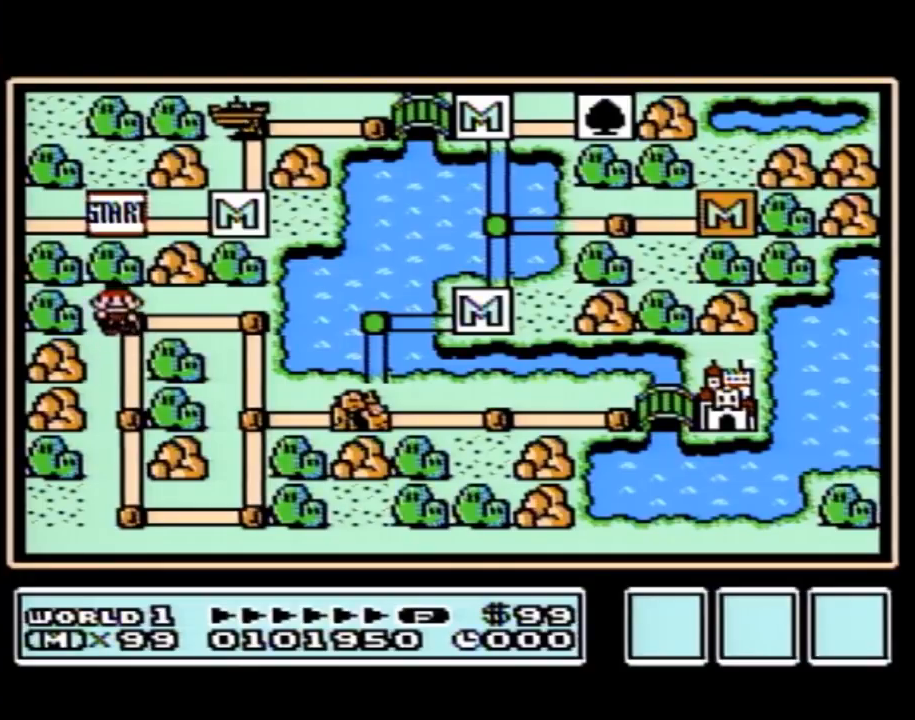
{"buttons": ["DPAD_RIGHT"], "events": [[17, "DPAD_UP", "up"], [67, "A", "down"], [233, "A", "up"], [300, "A", "down"], [483, "A", "up"], [483, "DPAD_RIGHT", "down"]]}
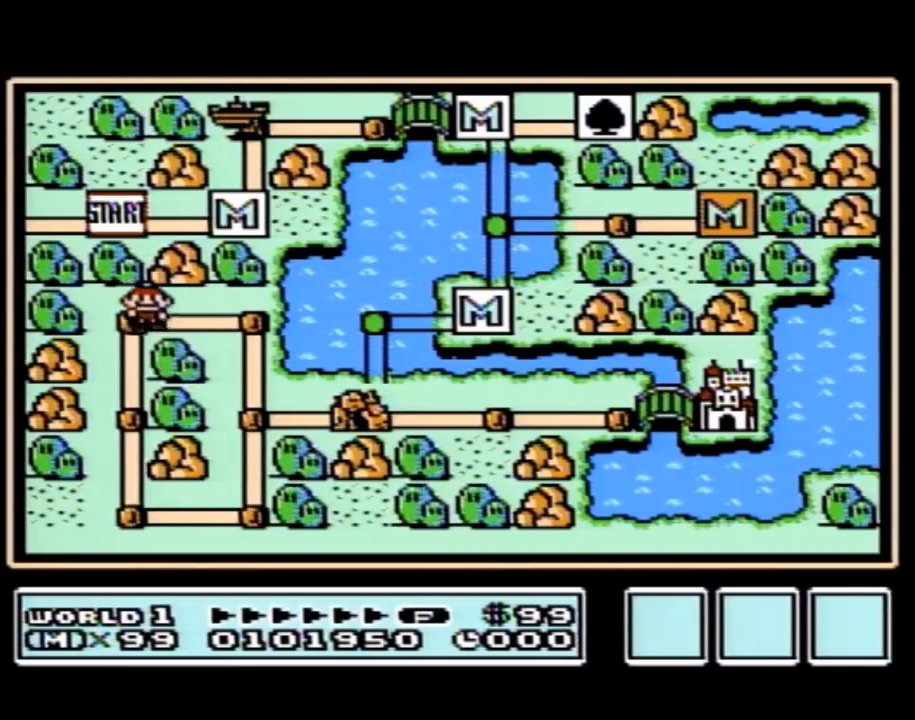
{"buttons": ["A"], "events": [[200, "A", "down"], [200, "DPAD_RIGHT", "up"], [317, "A", "up"], [383, "A", "down"]]}
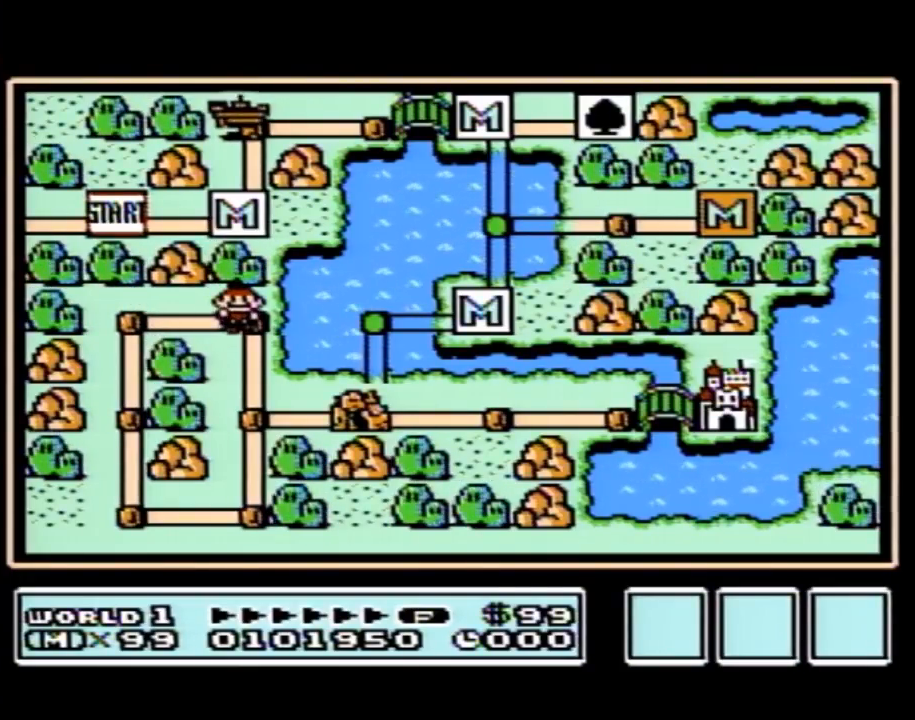
{"buttons": ["DPAD_DOWN"], "events": [[17, "DPAD_DOWN", "down"], [50, "A", "up"], [283, "DPAD_RIGHT", "down"], [417, "DPAD_RIGHT", "up"]]}
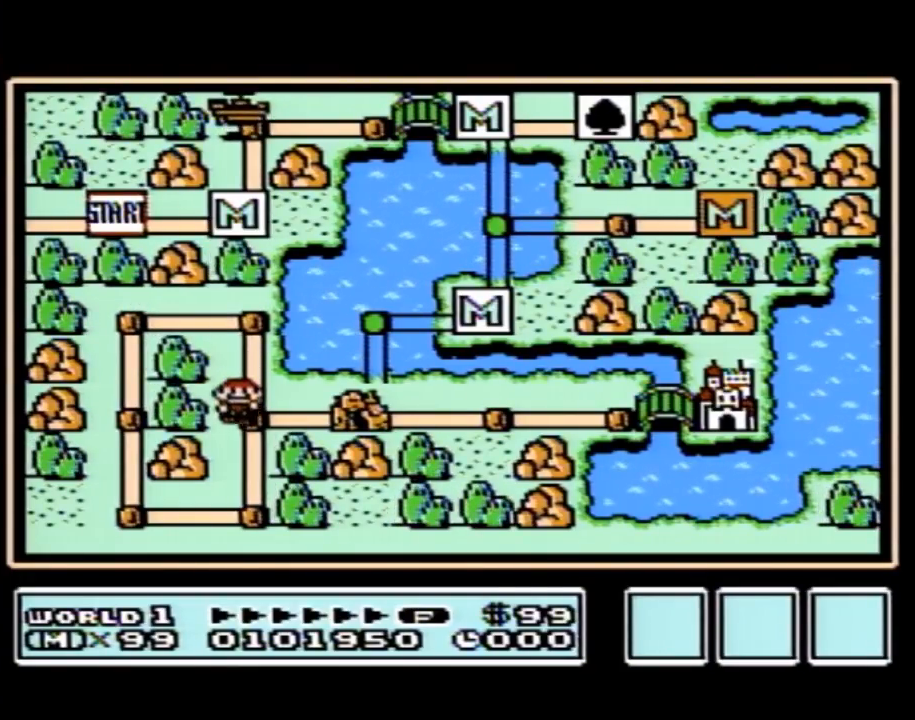
{"buttons": ["DPAD_UP"], "events": [[17, "DPAD_RIGHT", "down"], [50, "DPAD_DOWN", "up"], [300, "DPAD_RIGHT", "up"], [300, "DPAD_UP", "down"]]}
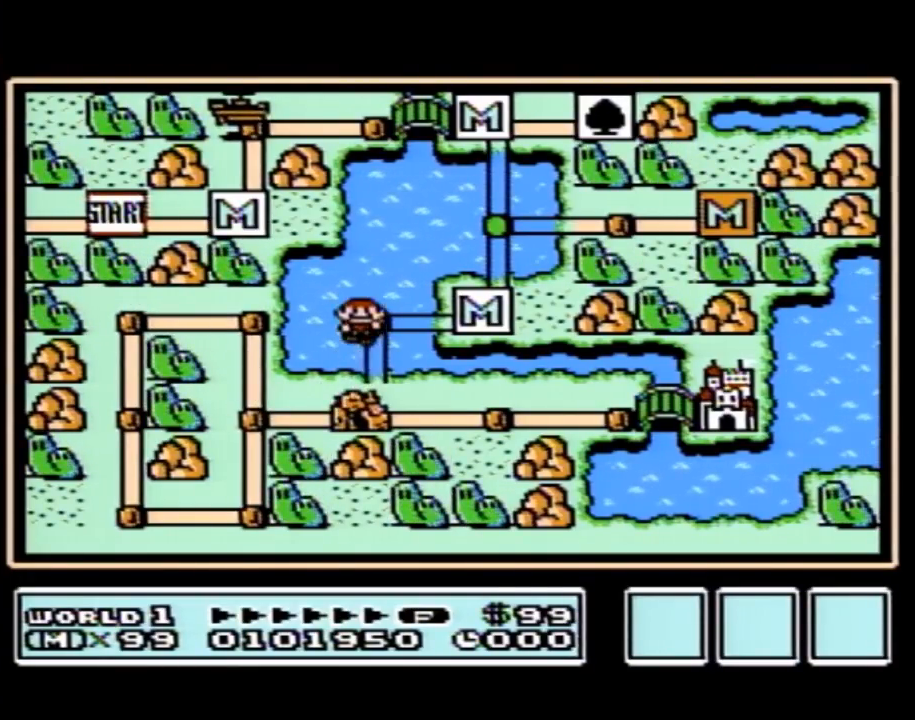
{"buttons": ["DPAD_UP"], "events": [[33, "DPAD_RIGHT", "down"], [83, "DPAD_UP", "up"], [317, "DPAD_RIGHT", "up"], [317, "DPAD_UP", "down"]]}
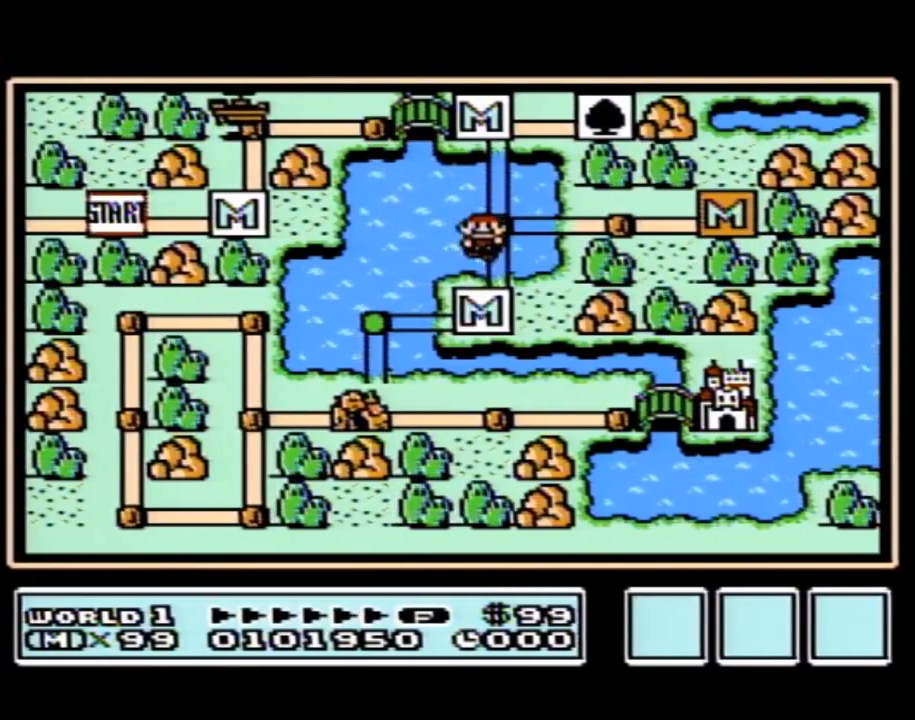
{"buttons": ["DPAD_LEFT"], "events": [[317, "DPAD_LEFT", "down"], [317, "DPAD_UP", "up"]]}
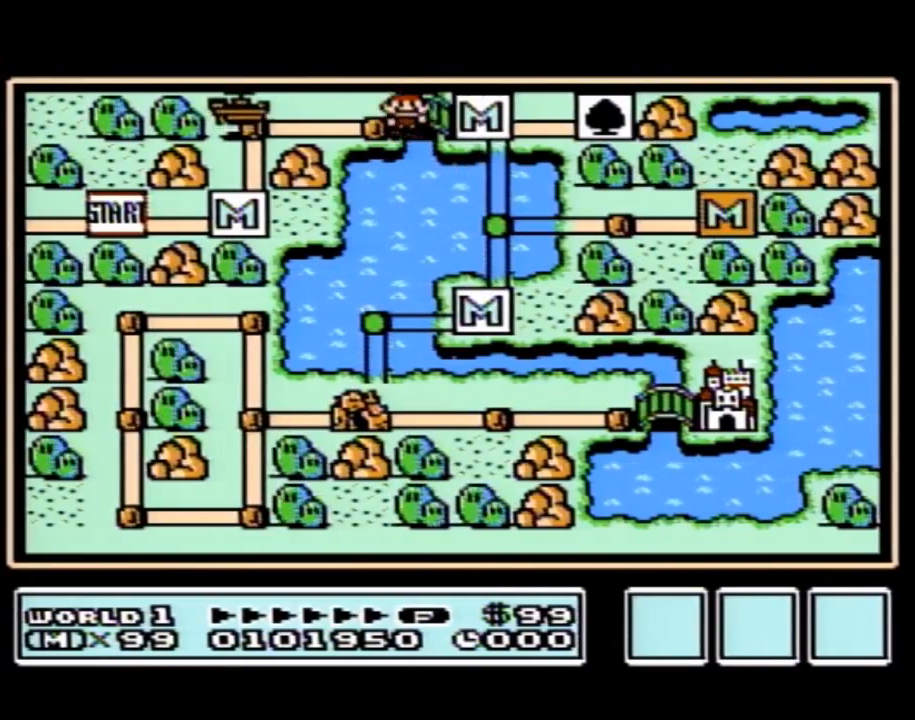
{"buttons": ["DPAD_LEFT"], "events": []}